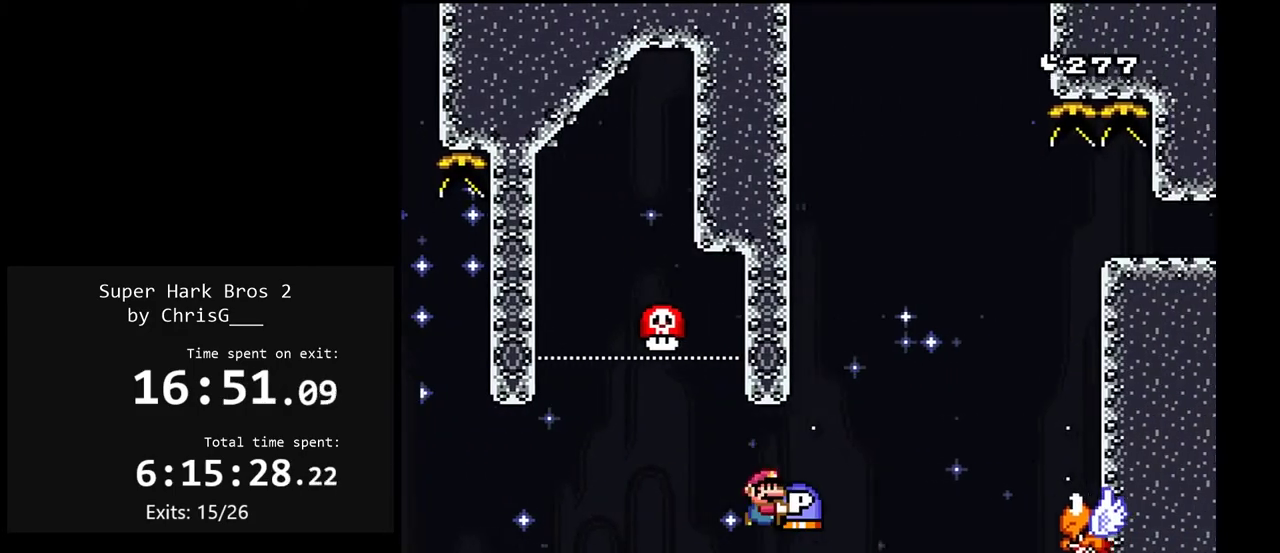
Gameplay with a controller (Nintendo layout); each line is a JSON object with the inputs held at the frame after it. "events" lists button and stick changes between this image and that frame as [ms after this image, input, new state], when the widget could be followed in between. Not read: L3 R3.
{"buttons": ["B", "Y", "DPAD_RIGHT"], "events": [[67, "DPAD_RIGHT", "up"], [83, "DPAD_LEFT", "down"], [283, "DPAD_LEFT", "up"], [350, "DPAD_RIGHT", "down"]]}
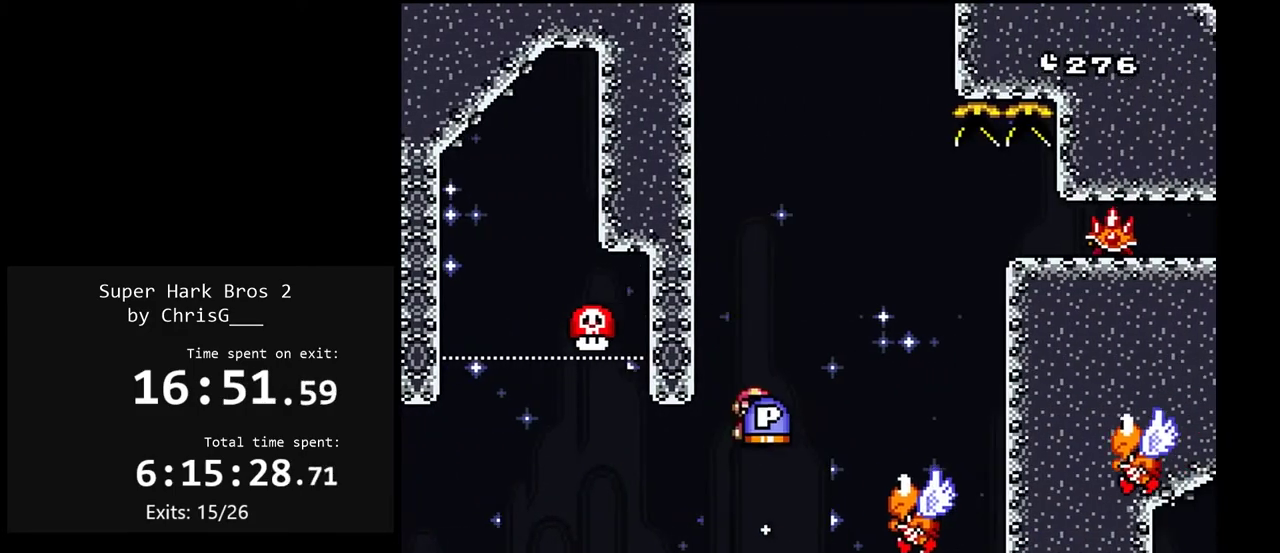
{"buttons": ["B", "Y"], "events": [[150, "DPAD_RIGHT", "up"], [200, "DPAD_LEFT", "down"], [367, "DPAD_LEFT", "up"]]}
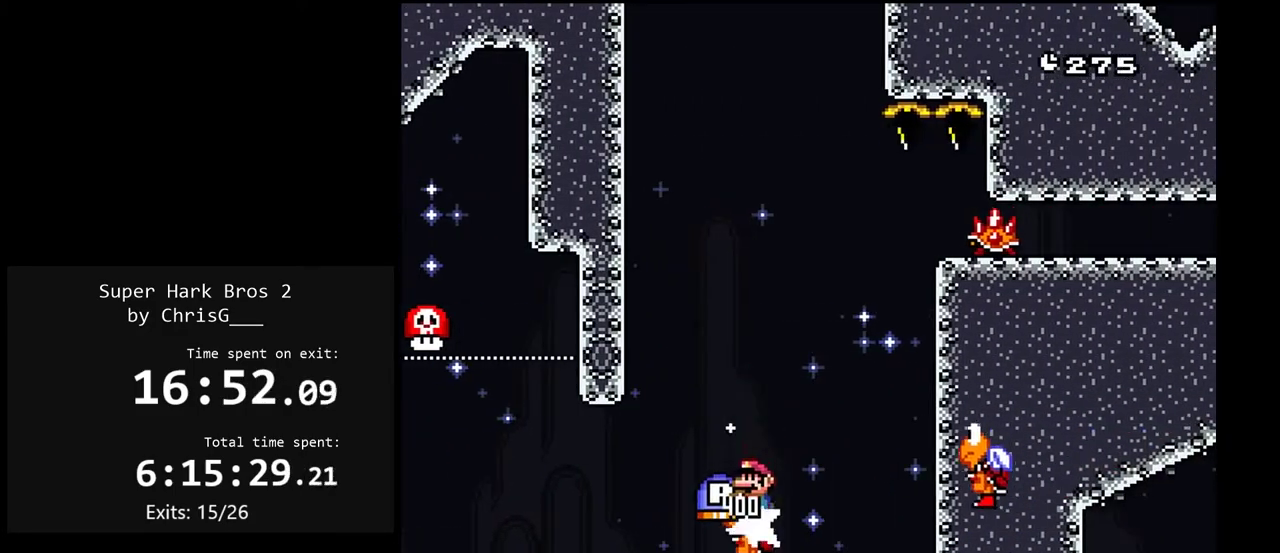
{"buttons": ["B", "Y", "DPAD_RIGHT"], "events": [[217, "DPAD_RIGHT", "down"]]}
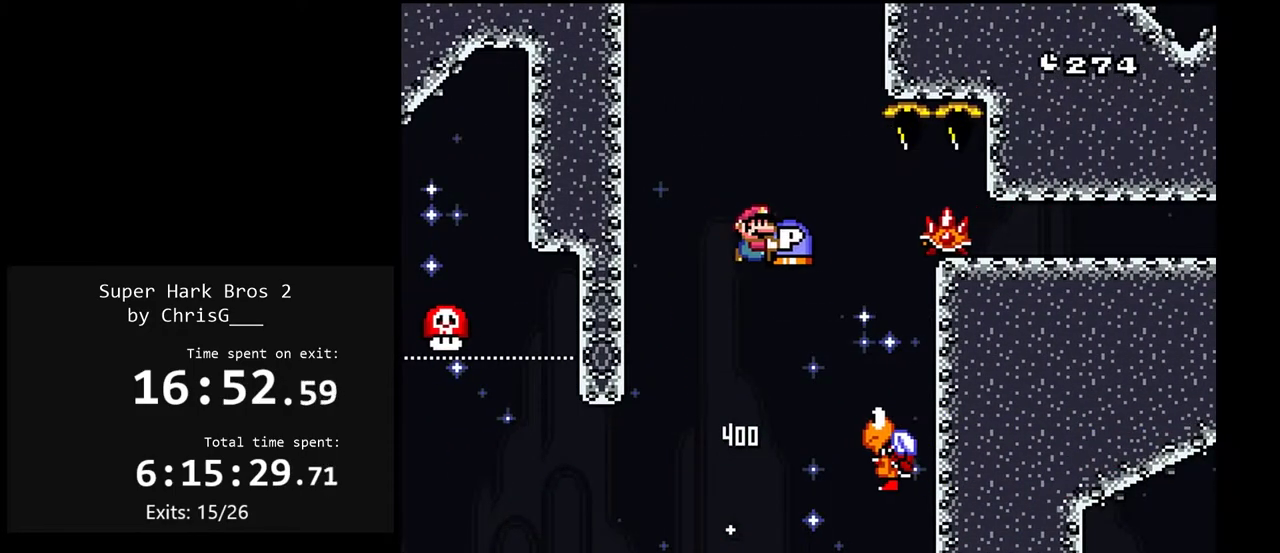
{"buttons": ["B", "Y", "DPAD_RIGHT"], "events": [[67, "DPAD_RIGHT", "up"], [117, "DPAD_LEFT", "down"], [300, "DPAD_LEFT", "up"], [417, "DPAD_RIGHT", "down"]]}
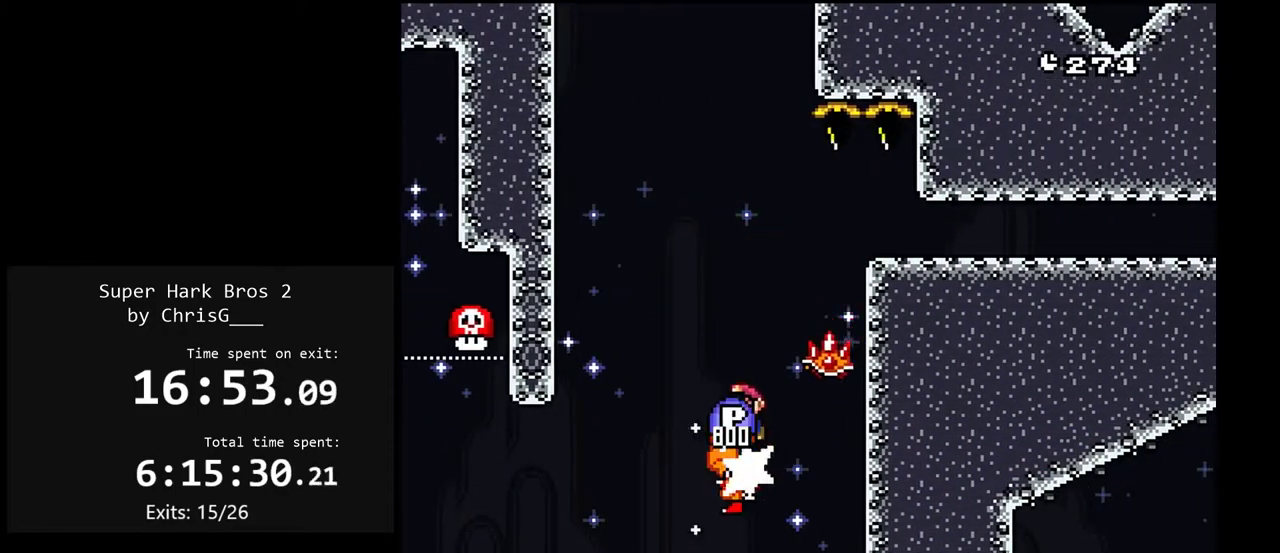
{"buttons": ["Y", "DPAD_RIGHT"], "events": [[150, "B", "up"], [250, "B", "down"], [450, "B", "up"]]}
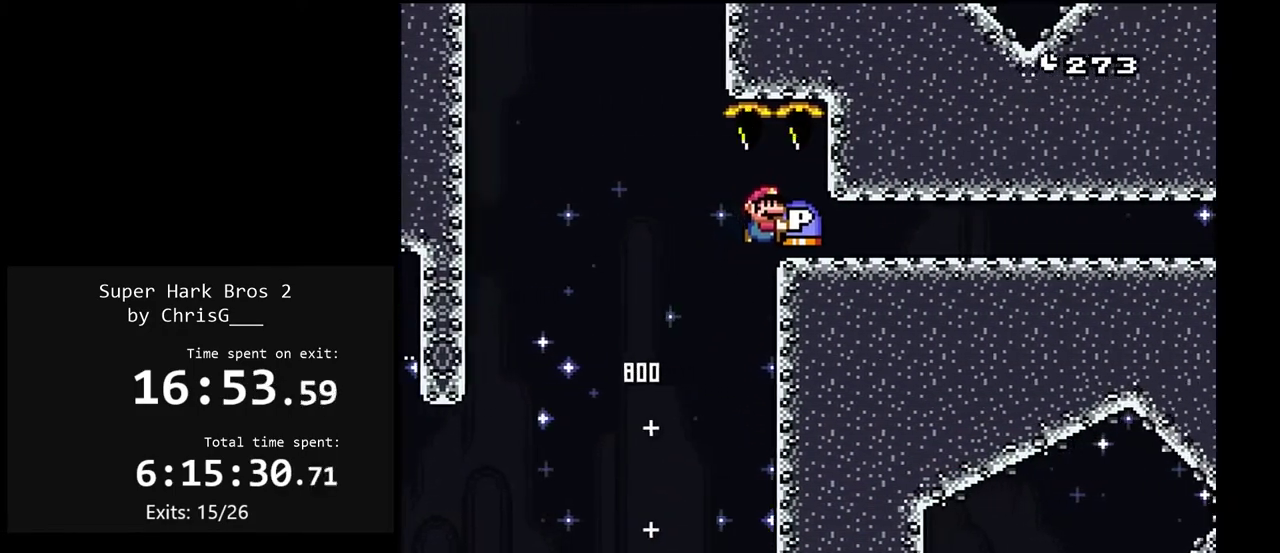
{"buttons": ["Y", "DPAD_RIGHT"], "events": []}
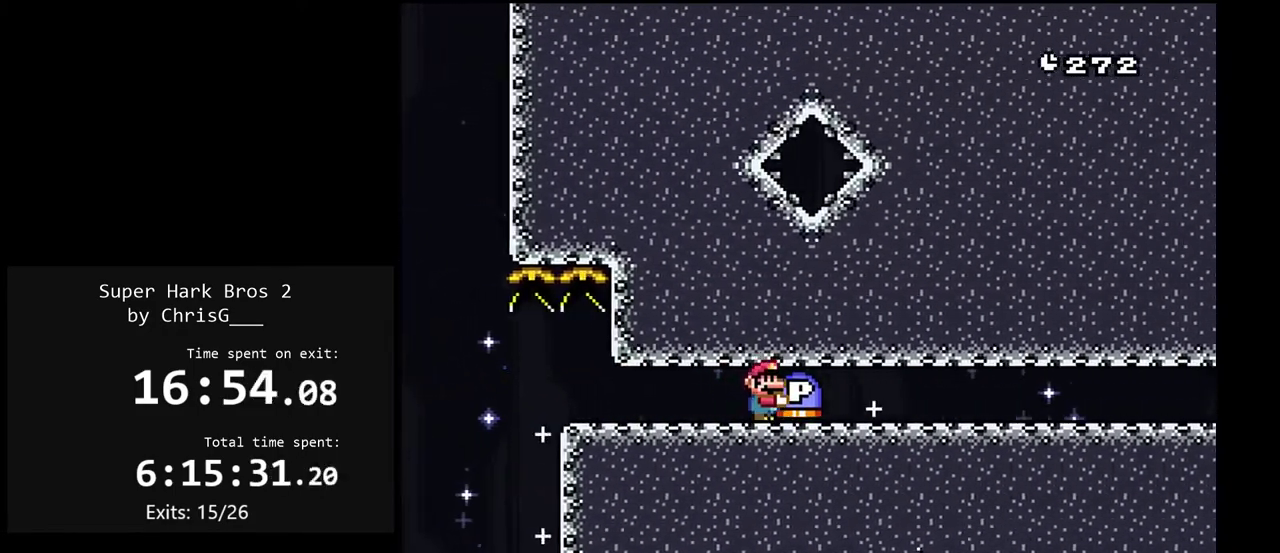
{"buttons": ["Y", "DPAD_RIGHT"], "events": []}
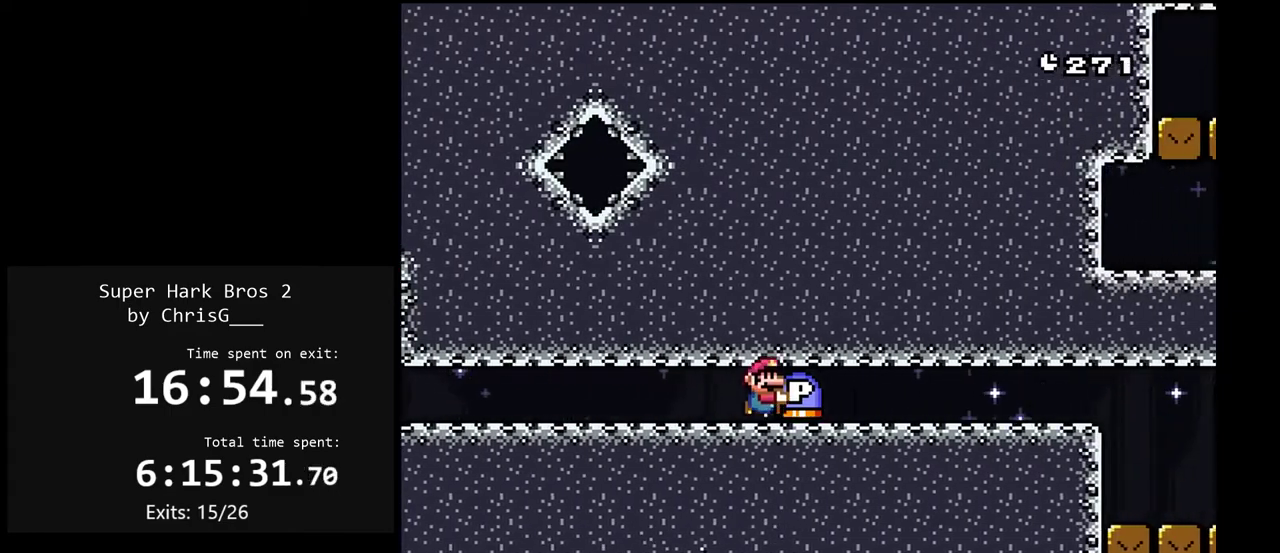
{"buttons": ["Y"], "events": [[83, "DPAD_RIGHT", "up"], [150, "DPAD_LEFT", "down"], [417, "DPAD_LEFT", "up"]]}
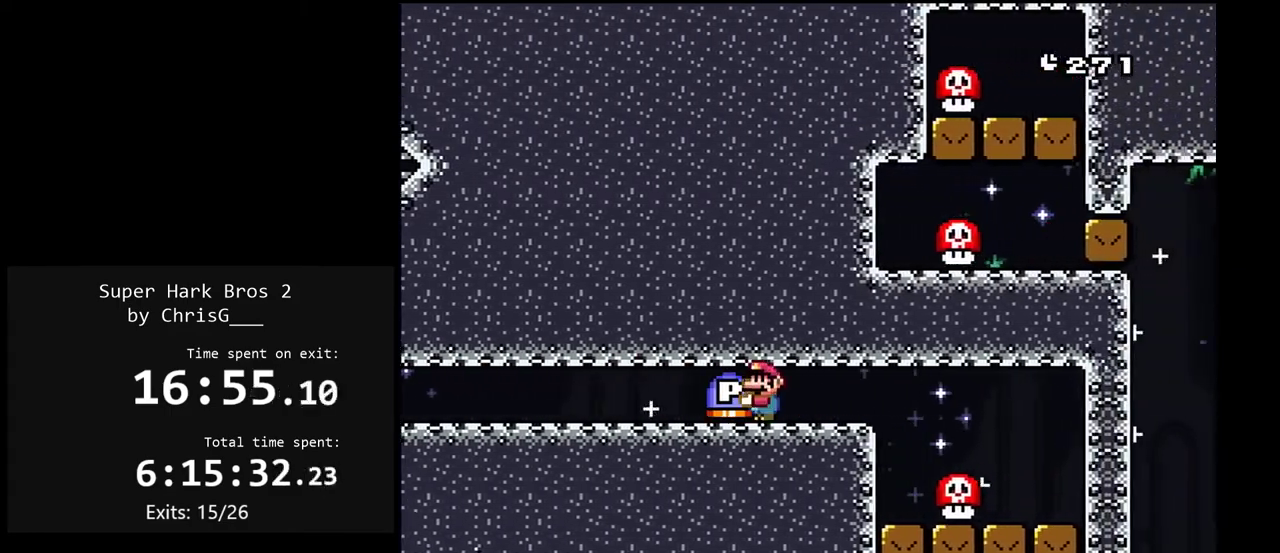
{"buttons": ["Y", "DPAD_RIGHT"], "events": [[350, "DPAD_RIGHT", "down"]]}
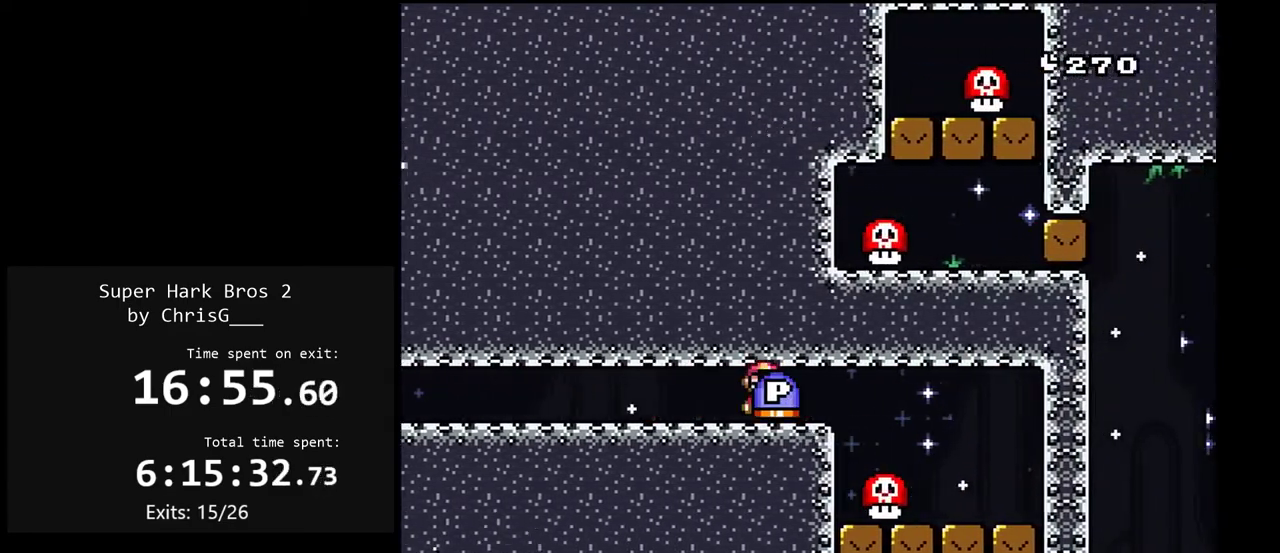
{"buttons": [], "events": [[167, "DPAD_RIGHT", "up"], [217, "DPAD_LEFT", "down"], [383, "DPAD_LEFT", "up"], [433, "Y", "up"]]}
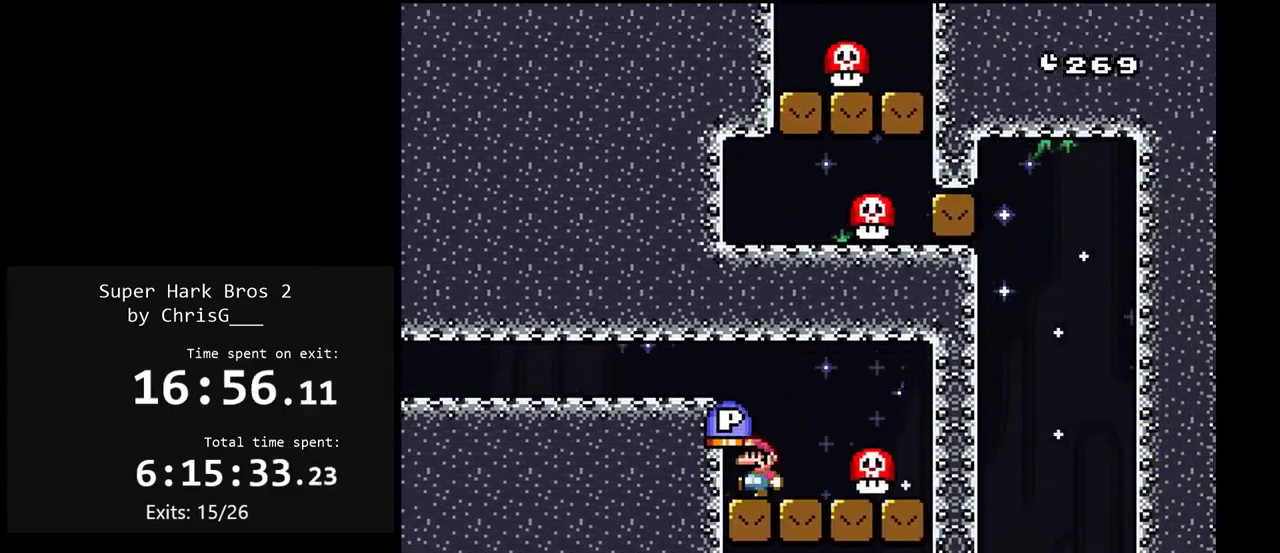
{"buttons": [], "events": [[33, "B", "down"], [100, "B", "up"]]}
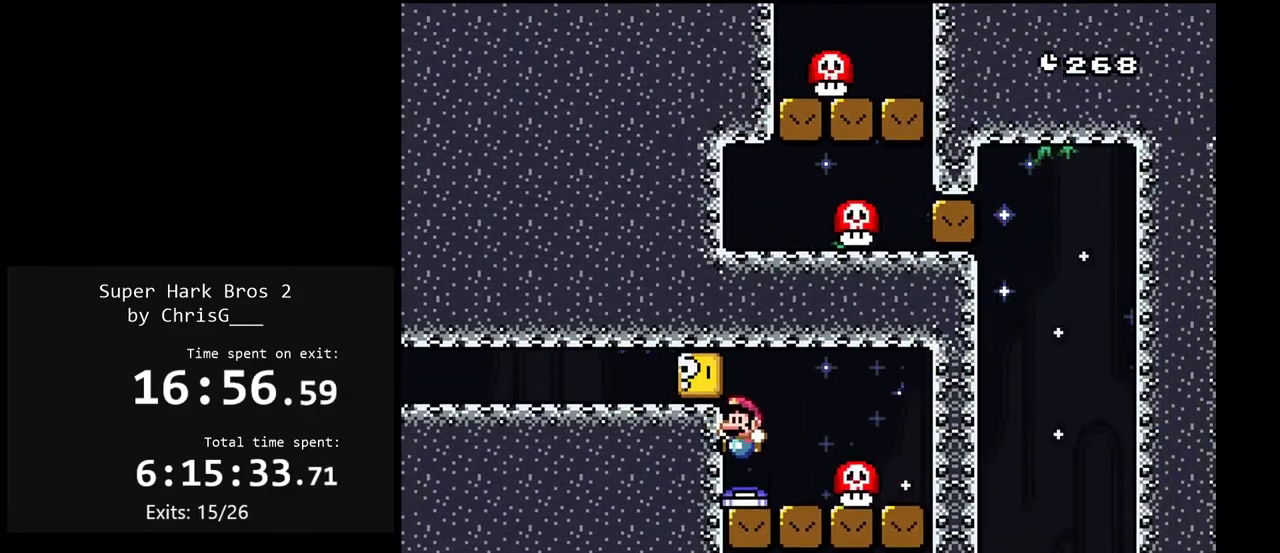
{"buttons": ["X", "DPAD_RIGHT"], "events": [[83, "X", "down"], [150, "DPAD_RIGHT", "down"]]}
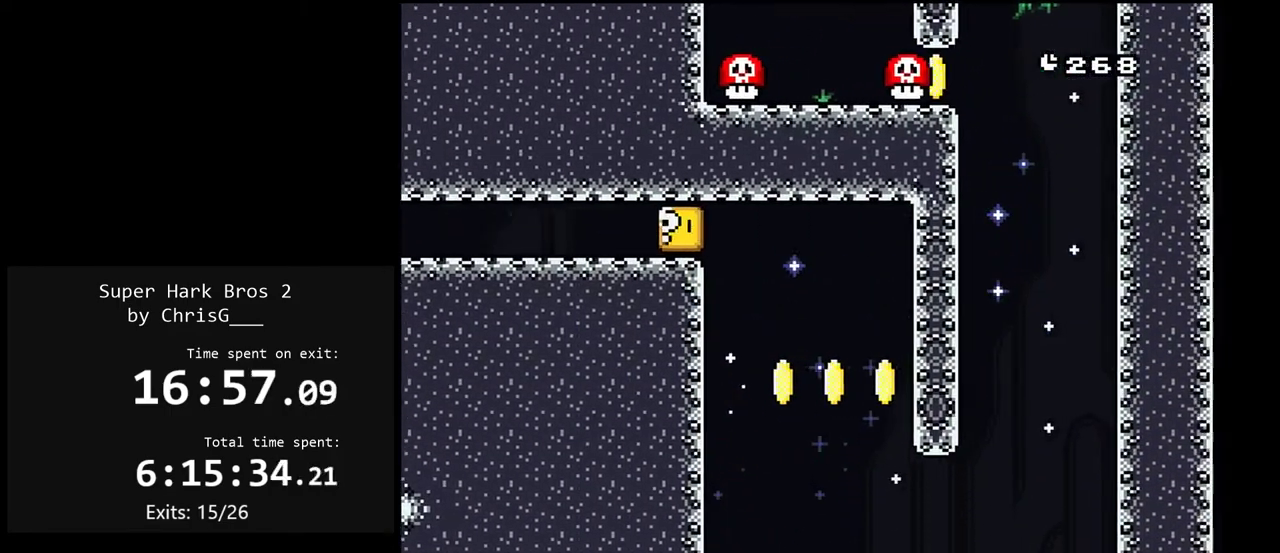
{"buttons": ["X", "DPAD_LEFT"], "events": [[400, "DPAD_LEFT", "down"], [400, "DPAD_RIGHT", "up"]]}
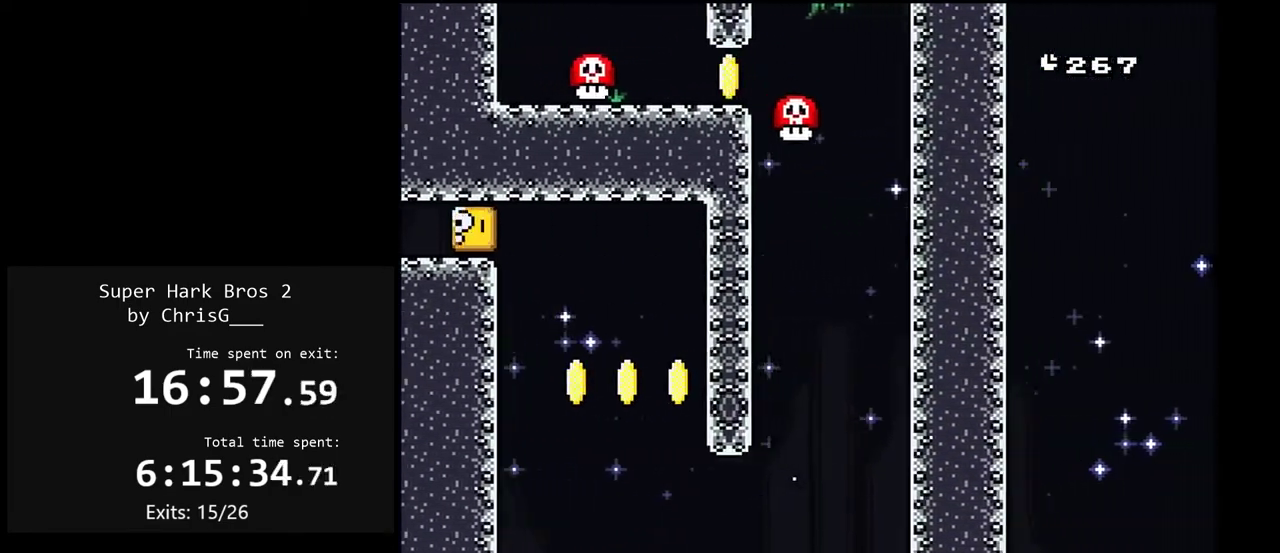
{"buttons": ["A", "X", "DPAD_LEFT"], "events": [[200, "A", "down"], [300, "A", "up"], [417, "A", "down"]]}
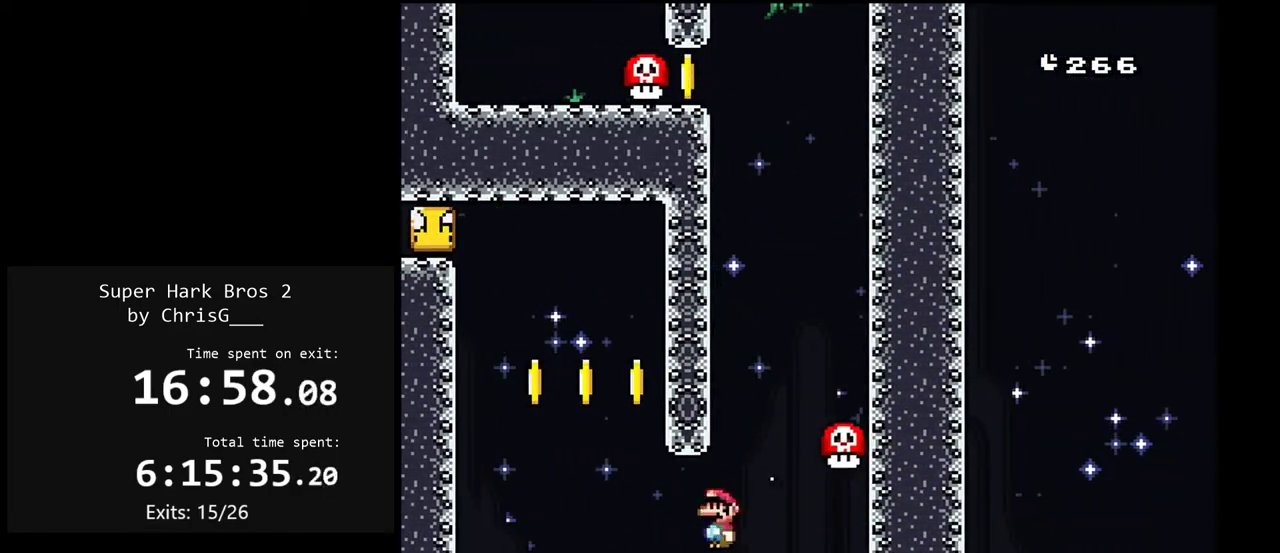
{"buttons": ["X", "DPAD_LEFT"], "events": [[50, "A", "up"], [183, "DPAD_LEFT", "up"], [267, "DPAD_RIGHT", "down"], [400, "DPAD_RIGHT", "up"], [483, "DPAD_LEFT", "down"]]}
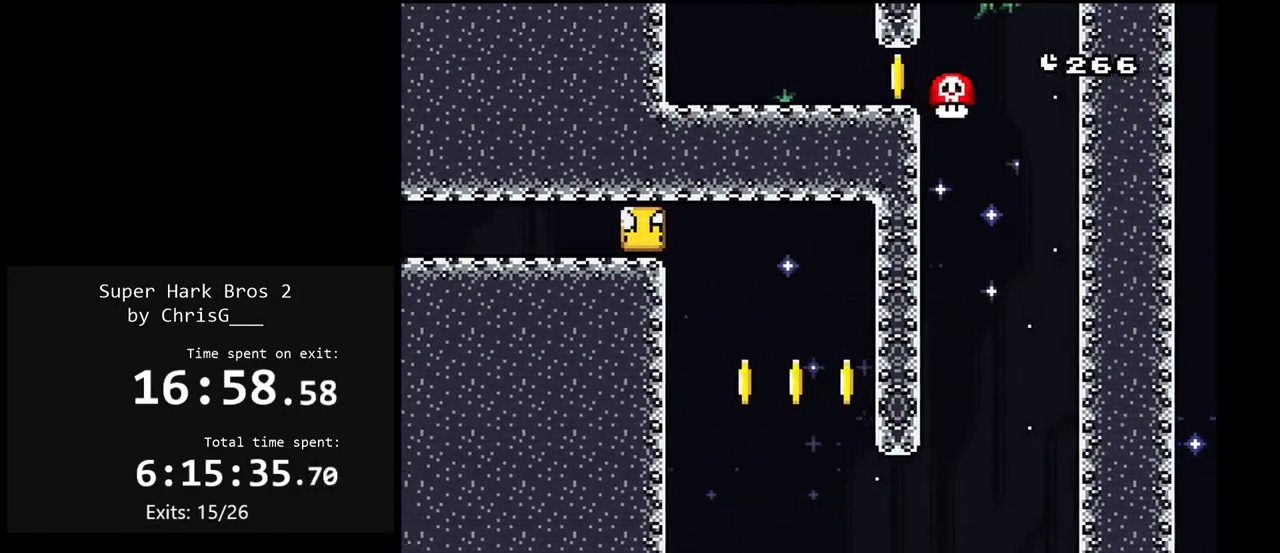
{"buttons": ["A", "X", "DPAD_RIGHT"], "events": [[83, "DPAD_LEFT", "up"], [150, "DPAD_RIGHT", "down"], [283, "A", "down"], [417, "A", "up"], [467, "A", "down"]]}
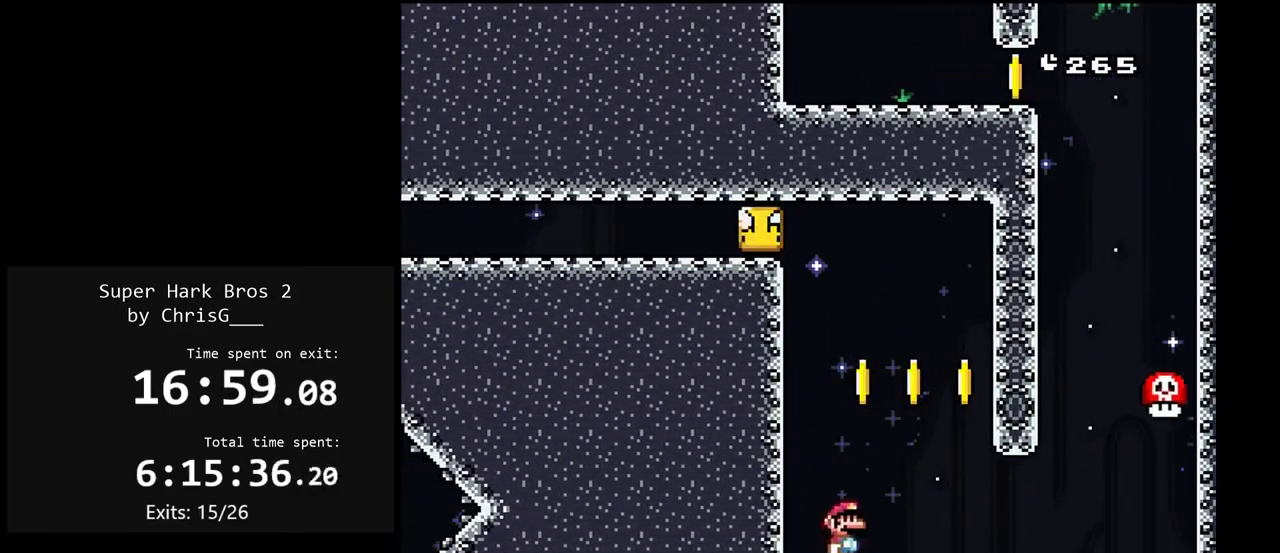
{"buttons": ["X", "DPAD_RIGHT"], "events": [[167, "A", "up"], [167, "DPAD_RIGHT", "up"], [217, "DPAD_LEFT", "down"], [400, "DPAD_LEFT", "up"], [450, "DPAD_RIGHT", "down"]]}
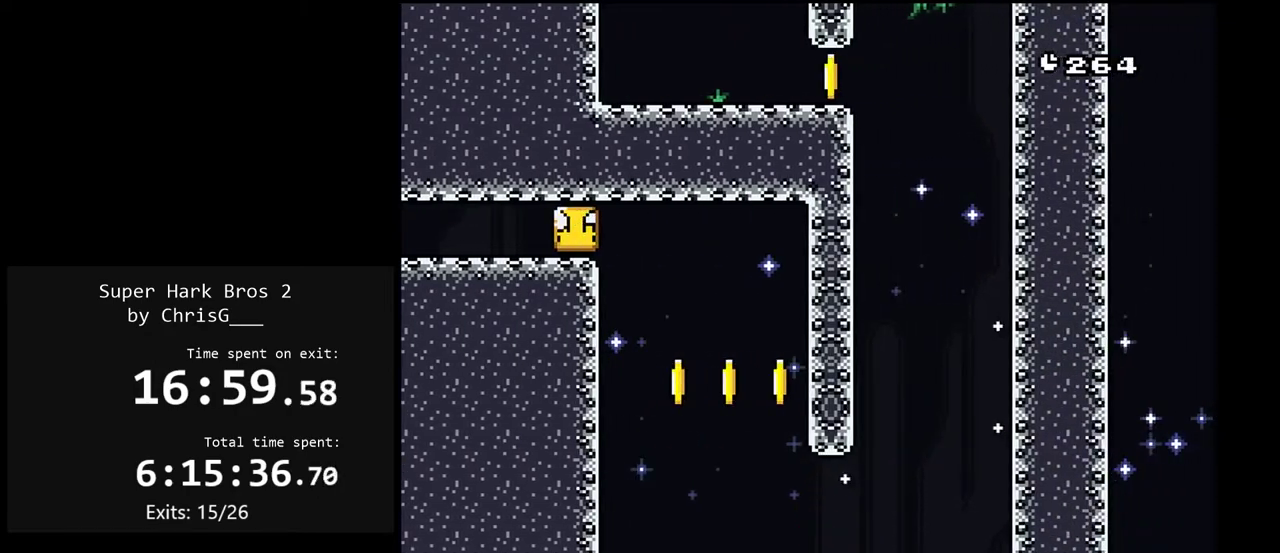
{"buttons": ["DPAD_RIGHT"], "events": [[50, "A", "down"], [200, "A", "up"], [267, "A", "down"], [417, "A", "up"], [500, "X", "up"]]}
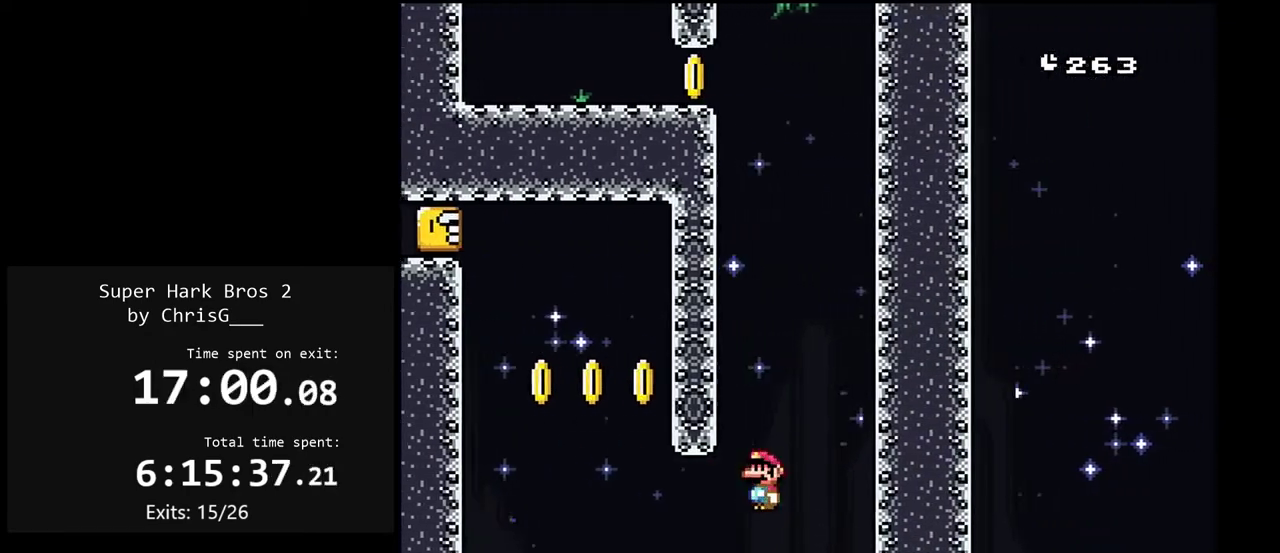
{"buttons": ["DPAD_LEFT"], "events": [[33, "Y", "down"], [217, "DPAD_RIGHT", "up"], [250, "DPAD_LEFT", "down"], [500, "Y", "up"]]}
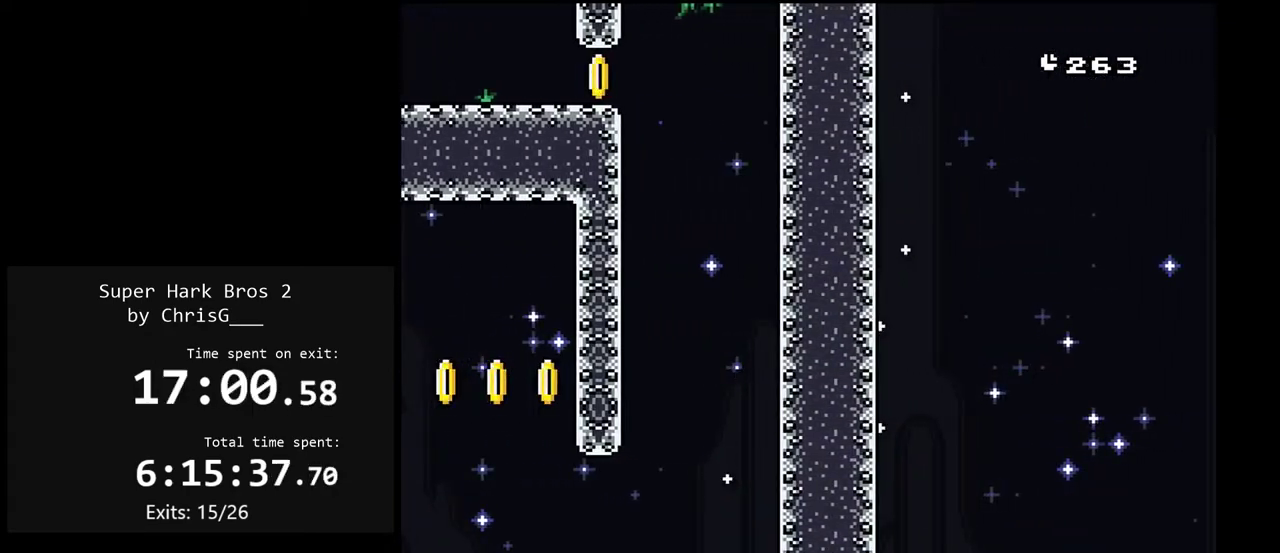
{"buttons": ["X", "DPAD_LEFT"], "events": [[33, "DPAD_LEFT", "up"], [67, "X", "down"], [83, "DPAD_RIGHT", "down"], [183, "DPAD_RIGHT", "up"], [333, "A", "down"], [333, "DPAD_LEFT", "down"], [467, "A", "up"]]}
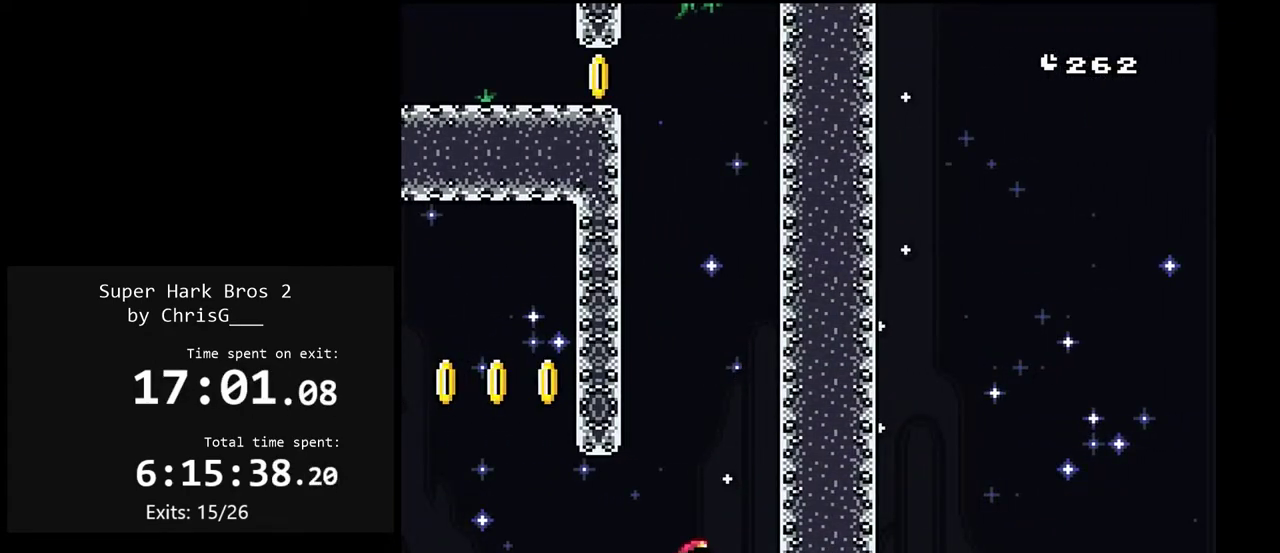
{"buttons": ["X", "DPAD_LEFT"], "events": [[33, "A", "down"], [167, "A", "up"], [183, "DPAD_LEFT", "up"], [217, "DPAD_RIGHT", "down"], [400, "DPAD_RIGHT", "up"], [417, "DPAD_LEFT", "down"]]}
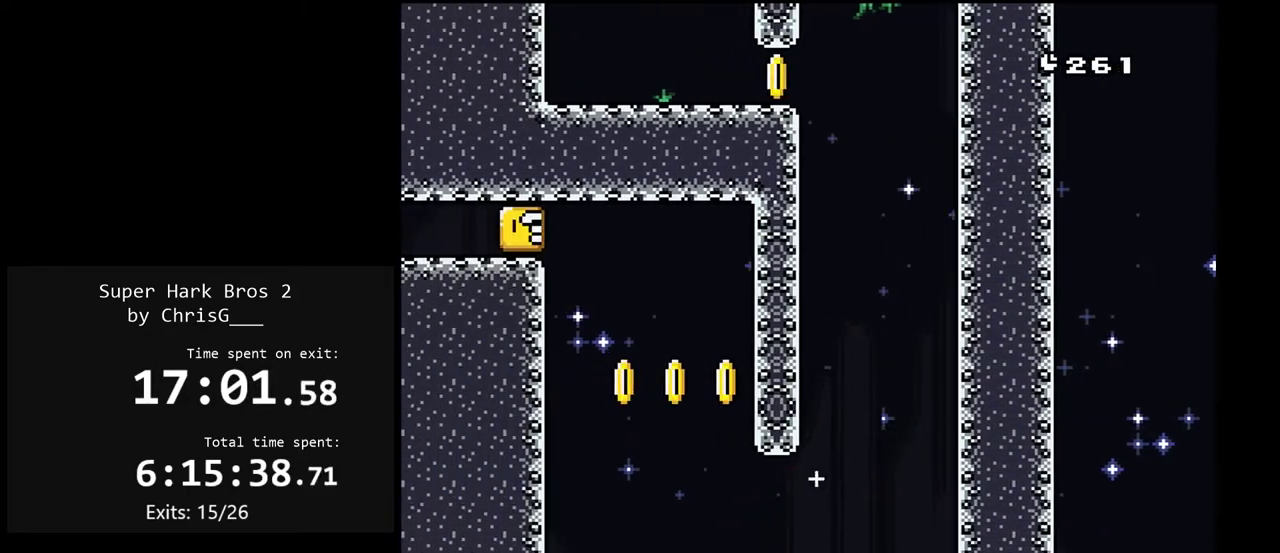
{"buttons": ["X", "DPAD_RIGHT"], "events": [[17, "A", "down"], [367, "A", "up"], [433, "DPAD_LEFT", "up"], [483, "DPAD_RIGHT", "down"]]}
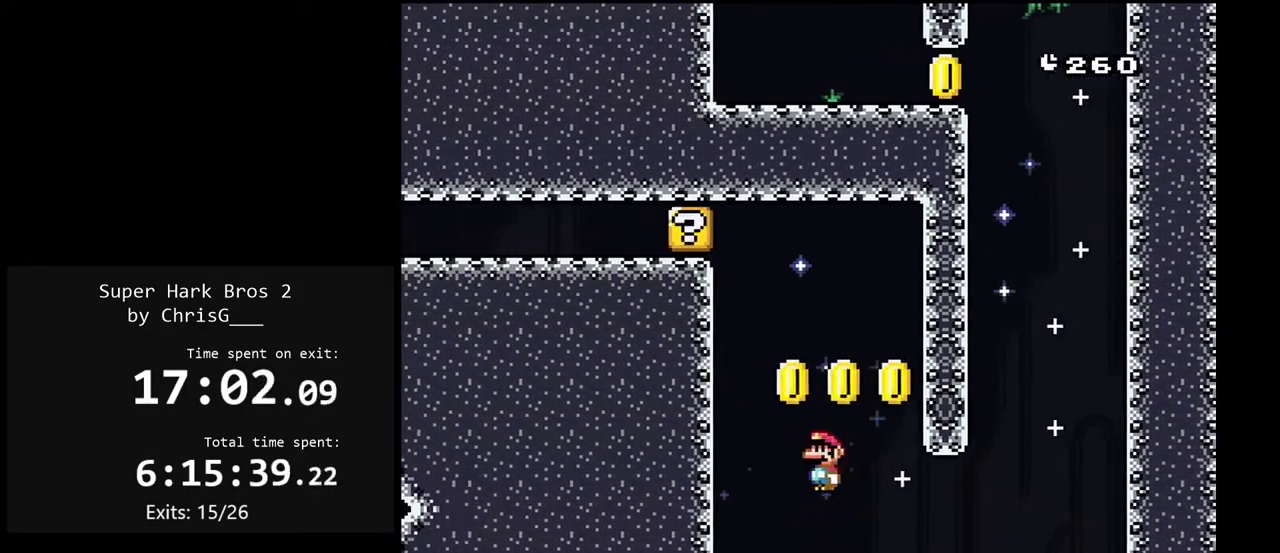
{"buttons": ["X", "DPAD_LEFT"], "events": [[133, "DPAD_RIGHT", "up"], [467, "DPAD_LEFT", "down"]]}
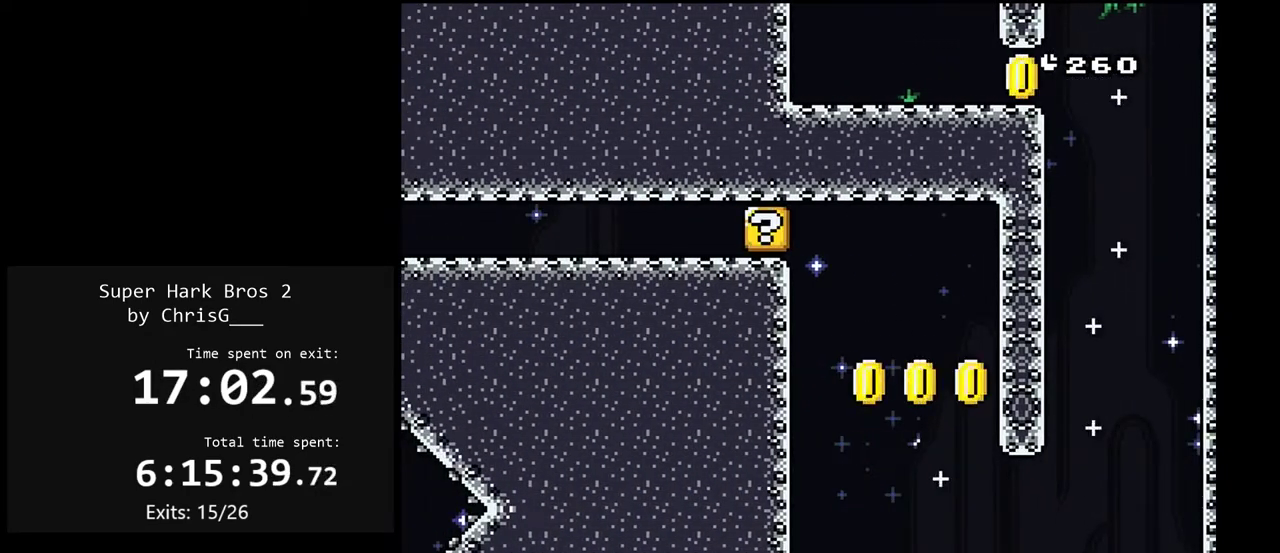
{"buttons": ["X"], "events": [[67, "DPAD_LEFT", "up"], [133, "DPAD_RIGHT", "down"], [217, "DPAD_RIGHT", "up"]]}
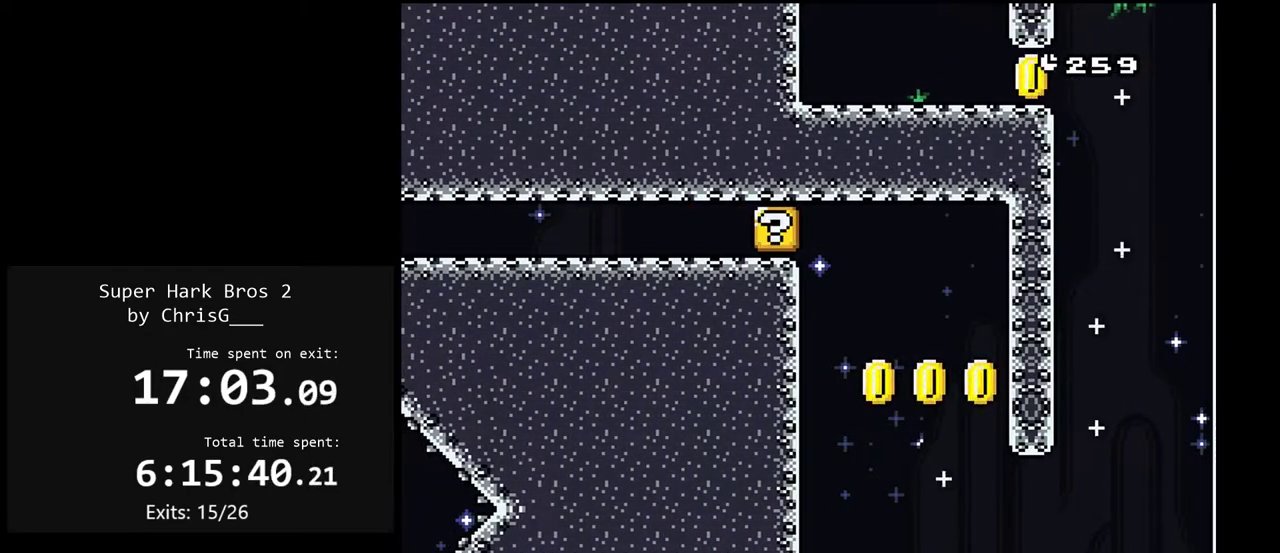
{"buttons": ["A", "X", "DPAD_RIGHT"], "events": [[167, "A", "down"], [167, "DPAD_RIGHT", "down"], [283, "A", "up"], [367, "A", "down"]]}
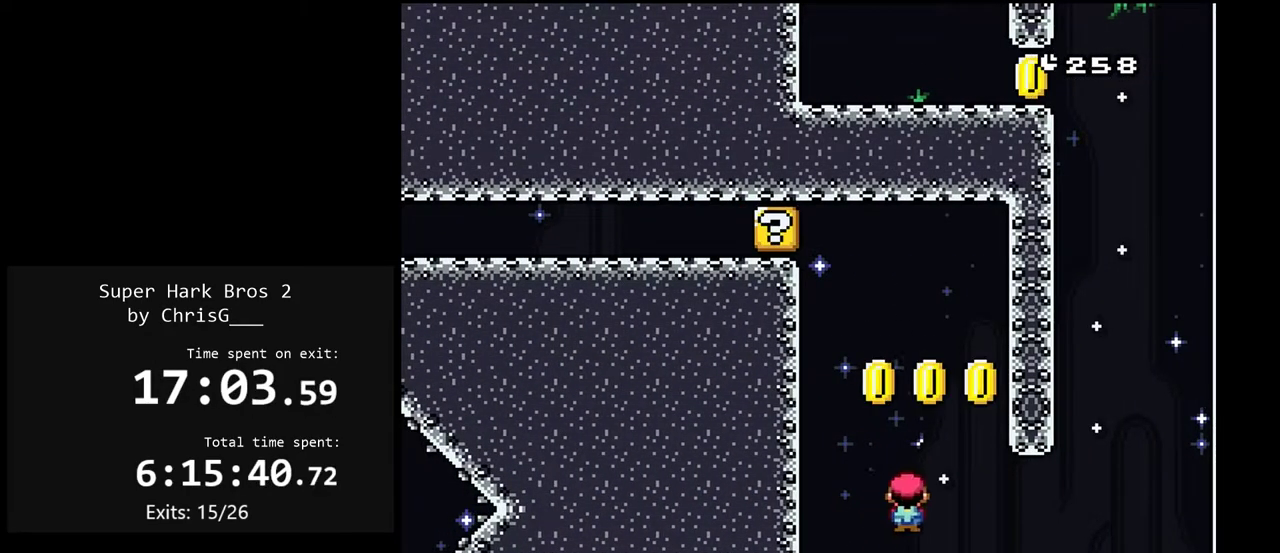
{"buttons": ["A", "X", "DPAD_RIGHT"], "events": [[17, "A", "up"], [33, "DPAD_RIGHT", "up"], [133, "DPAD_LEFT", "down"], [267, "DPAD_LEFT", "up"], [350, "DPAD_RIGHT", "down"], [417, "A", "down"]]}
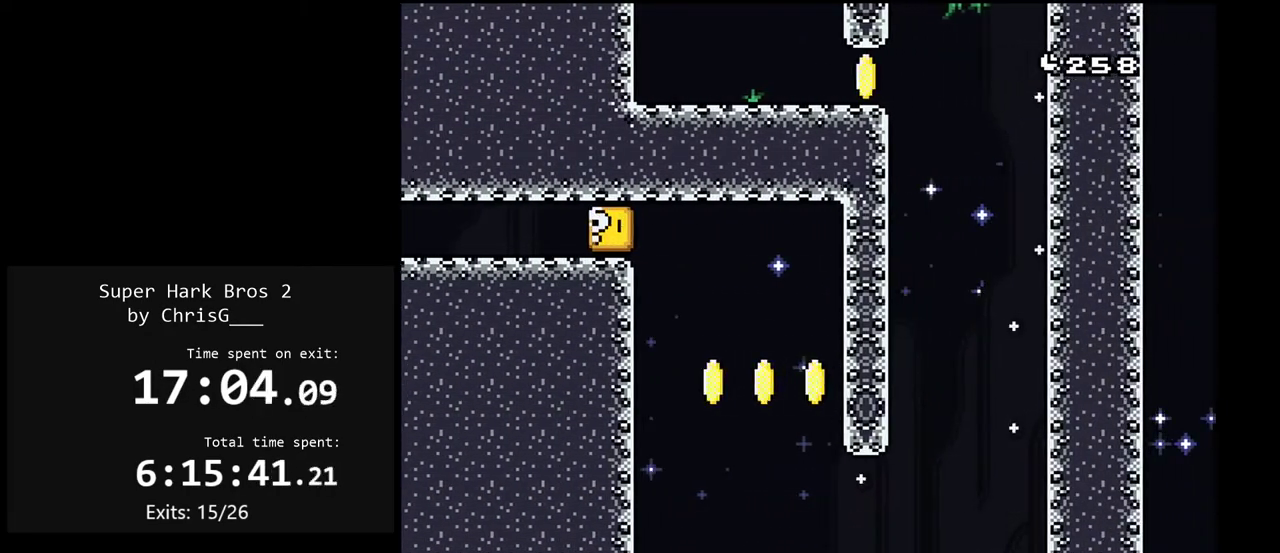
{"buttons": ["X", "DPAD_LEFT"], "events": [[83, "A", "up"], [150, "A", "down"], [350, "DPAD_RIGHT", "up"], [383, "A", "up"], [400, "DPAD_LEFT", "down"]]}
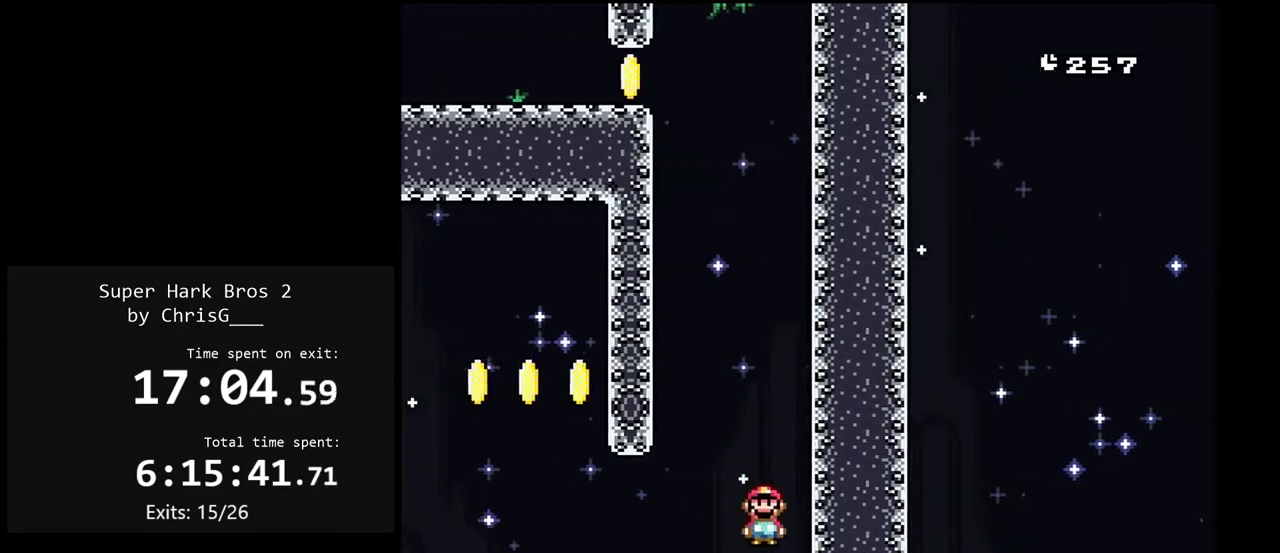
{"buttons": ["X", "DPAD_RIGHT"], "events": [[50, "DPAD_LEFT", "up"], [150, "DPAD_RIGHT", "down"], [217, "DPAD_RIGHT", "up"], [267, "DPAD_LEFT", "down"], [383, "DPAD_LEFT", "up"], [450, "DPAD_RIGHT", "down"]]}
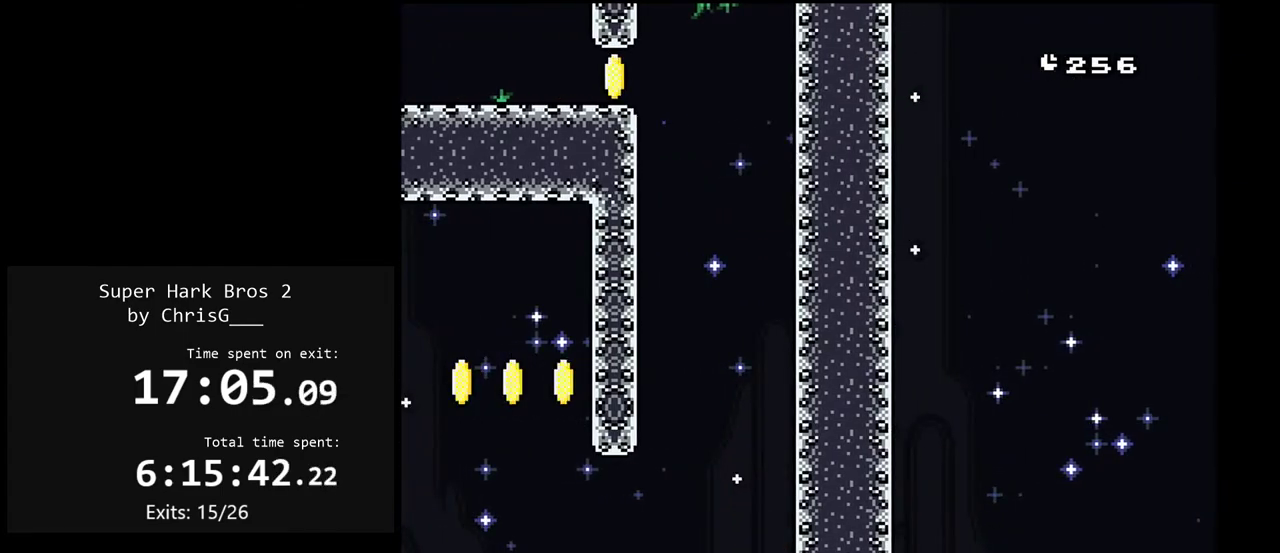
{"buttons": ["A", "X", "DPAD_LEFT"], "events": [[33, "DPAD_RIGHT", "up"], [150, "DPAD_LEFT", "down"], [250, "A", "down"], [250, "DPAD_LEFT", "up"], [300, "DPAD_LEFT", "down"], [383, "A", "up"], [433, "A", "down"]]}
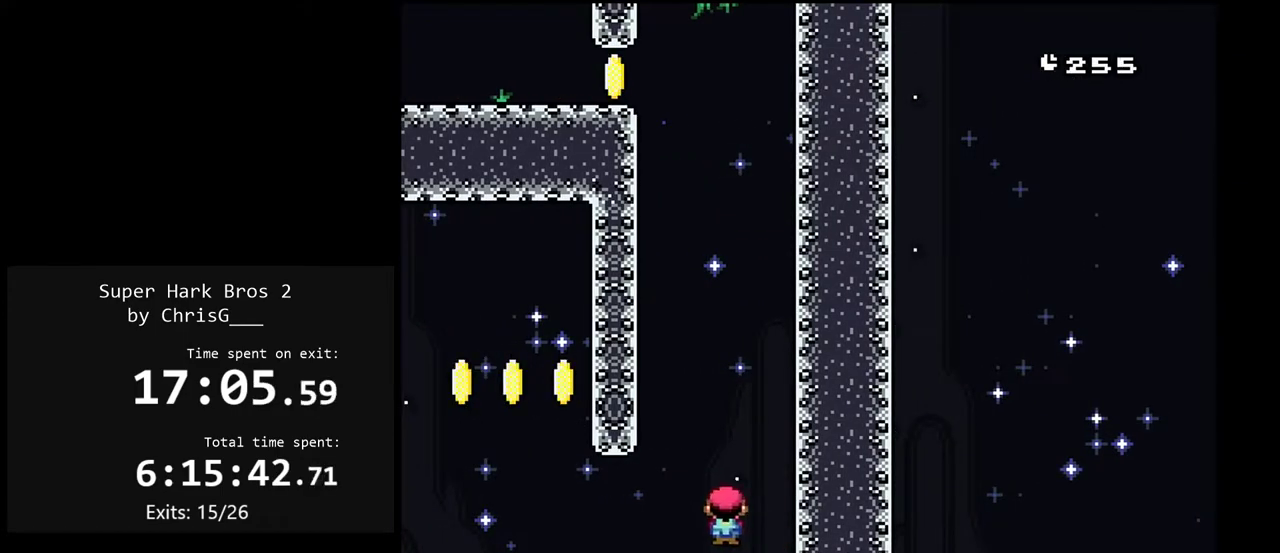
{"buttons": ["A", "X", "DPAD_LEFT"], "events": [[133, "A", "up"], [150, "DPAD_LEFT", "up"], [183, "DPAD_RIGHT", "down"], [350, "DPAD_RIGHT", "up"], [417, "DPAD_LEFT", "down"], [500, "A", "down"]]}